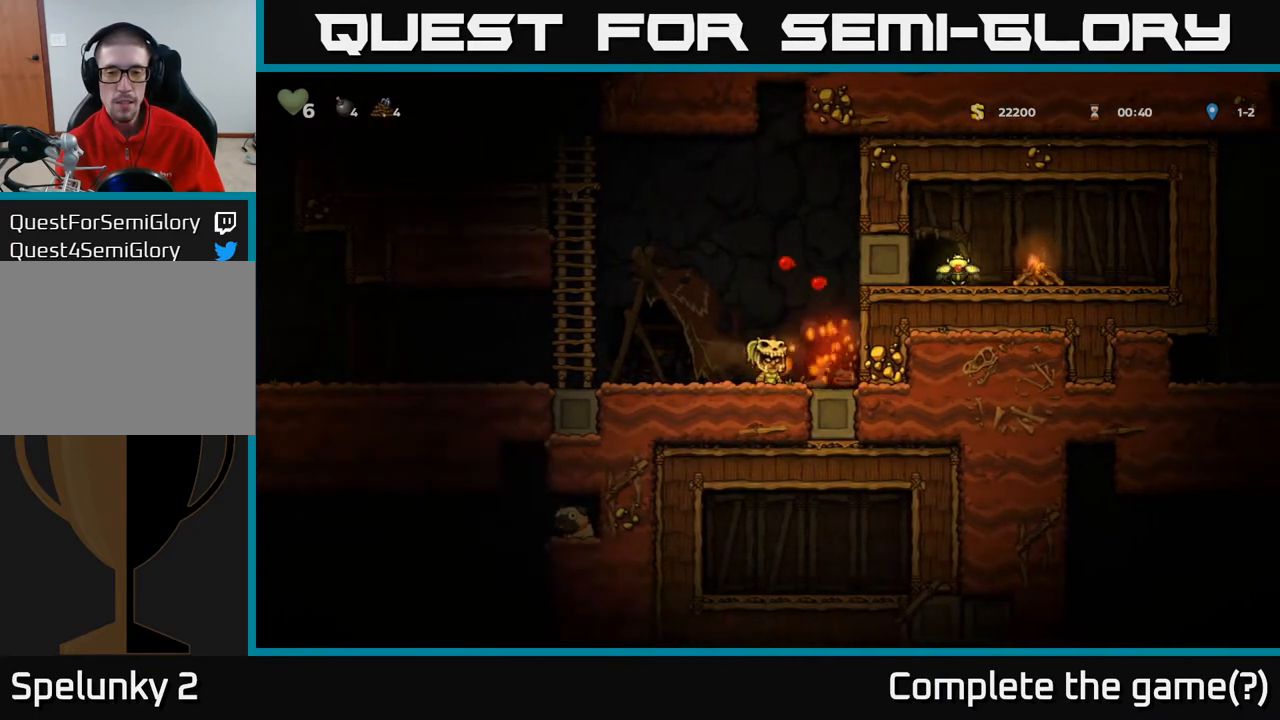
Gameplay with a controller (Xbox layout); each line is a JSON object with the inputs held at the frame after it. "events" lists button and stick changes between this image and that frame as [ms after this image, input, new state], when the widget could be followed in between.
{"buttons": ["DPAD_DOWN"], "left_stick": "center", "right_stick": "center", "events": [[300, "DPAD_DOWN", "down"], [383, "X", "down"], [500, "X", "up"]]}
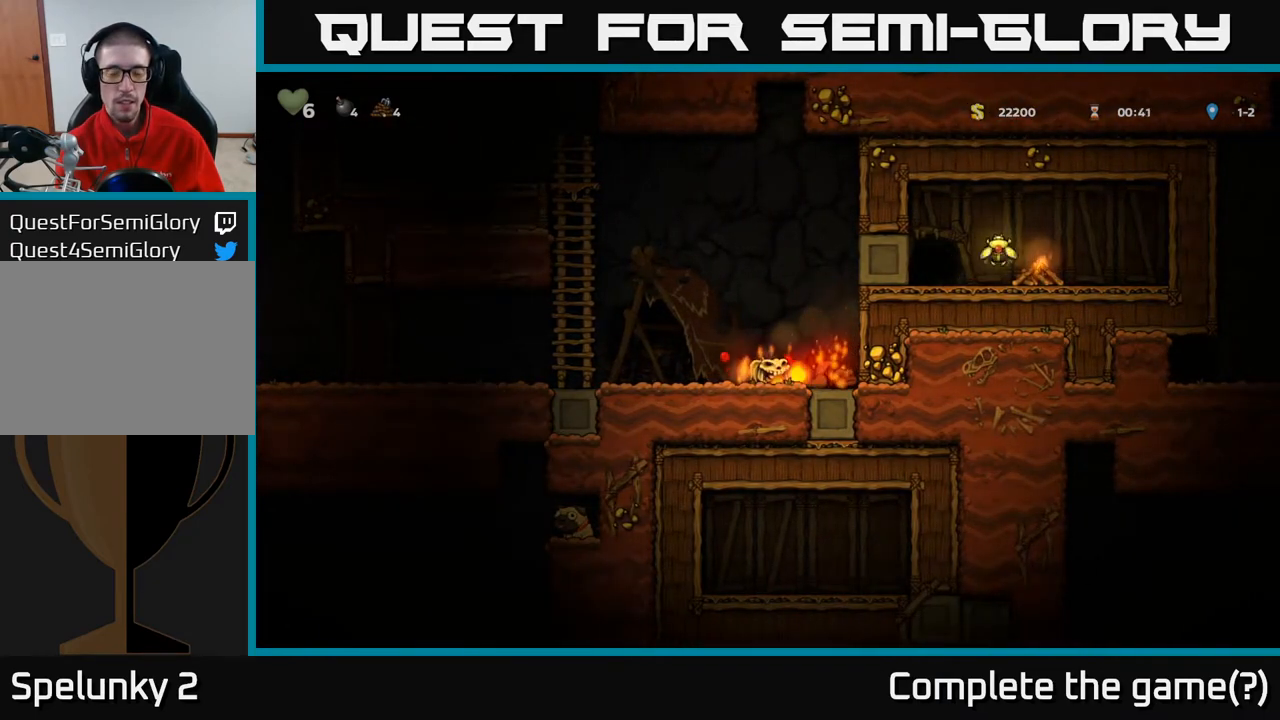
{"buttons": ["L2"], "left_stick": "center", "right_stick": "center", "events": [[17, "DPAD_DOWN", "up"], [100, "DPAD_LEFT", "down"], [333, "DPAD_LEFT", "up"], [417, "L2", "down"]]}
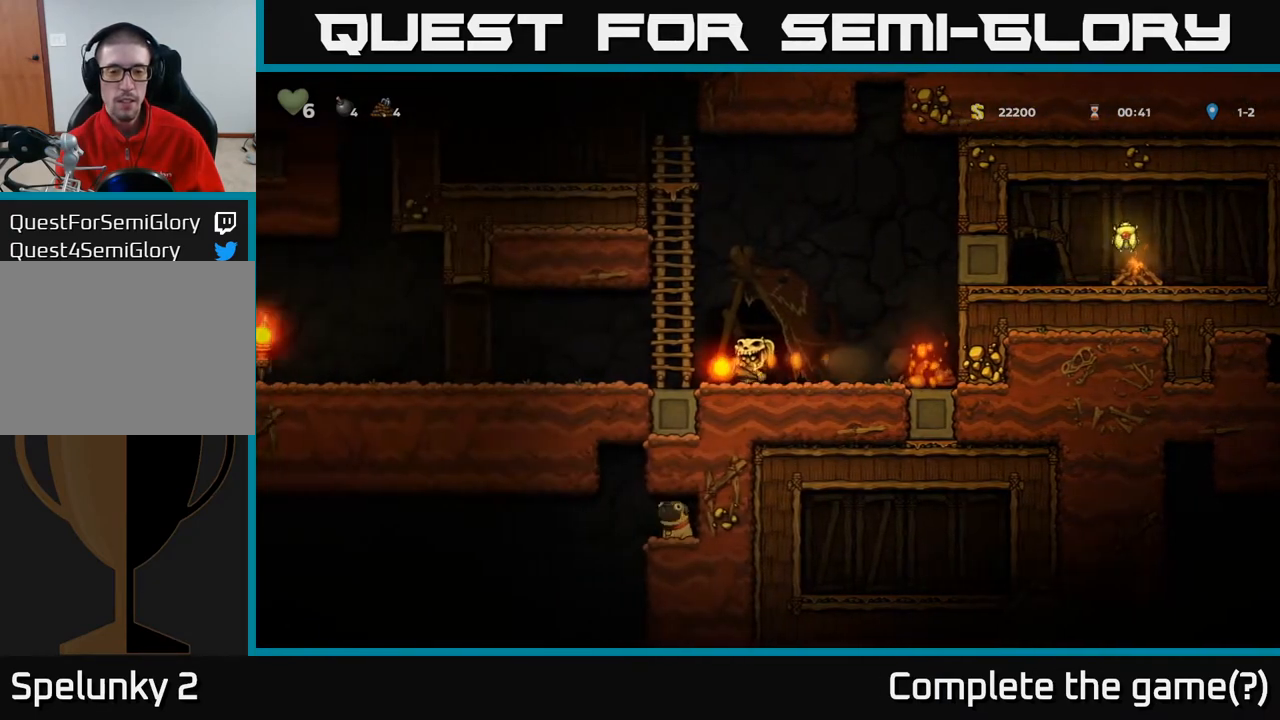
{"buttons": ["DPAD_RIGHT"], "left_stick": "center", "right_stick": "center", "events": [[50, "L2", "up"], [350, "DPAD_RIGHT", "down"]]}
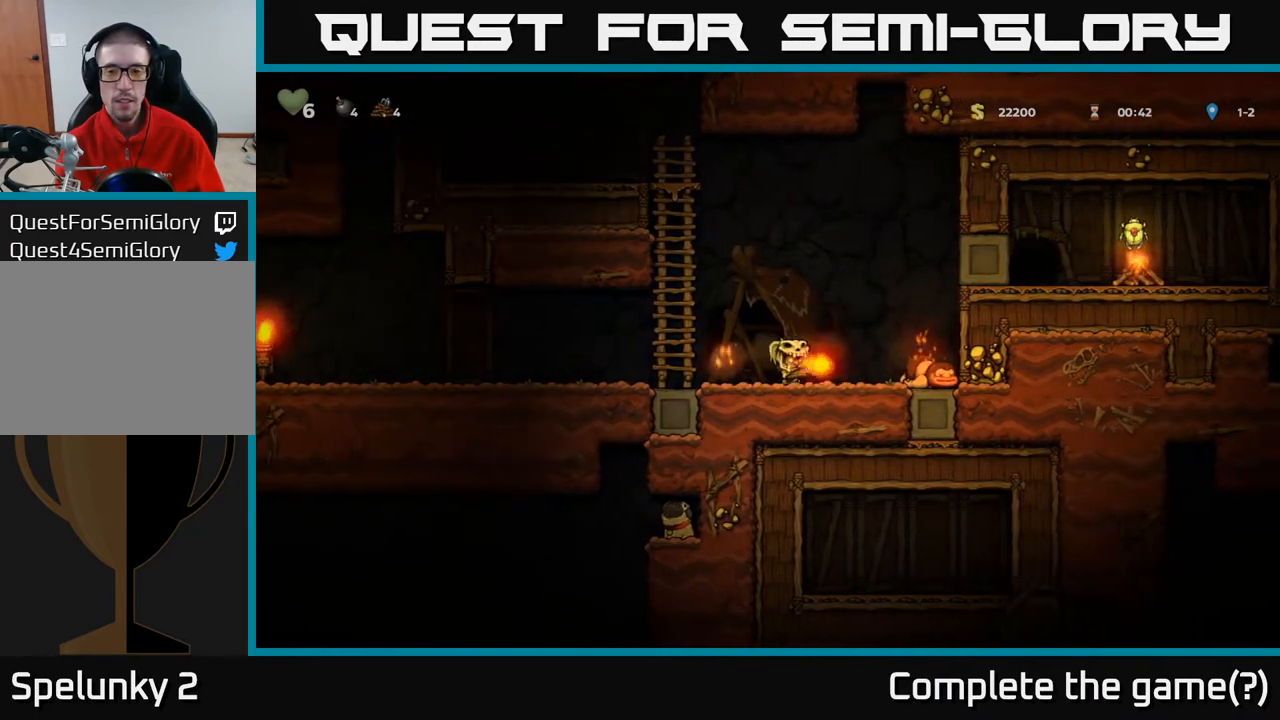
{"buttons": ["A", "DPAD_RIGHT"], "left_stick": "center", "right_stick": "center", "events": [[183, "A", "down"]]}
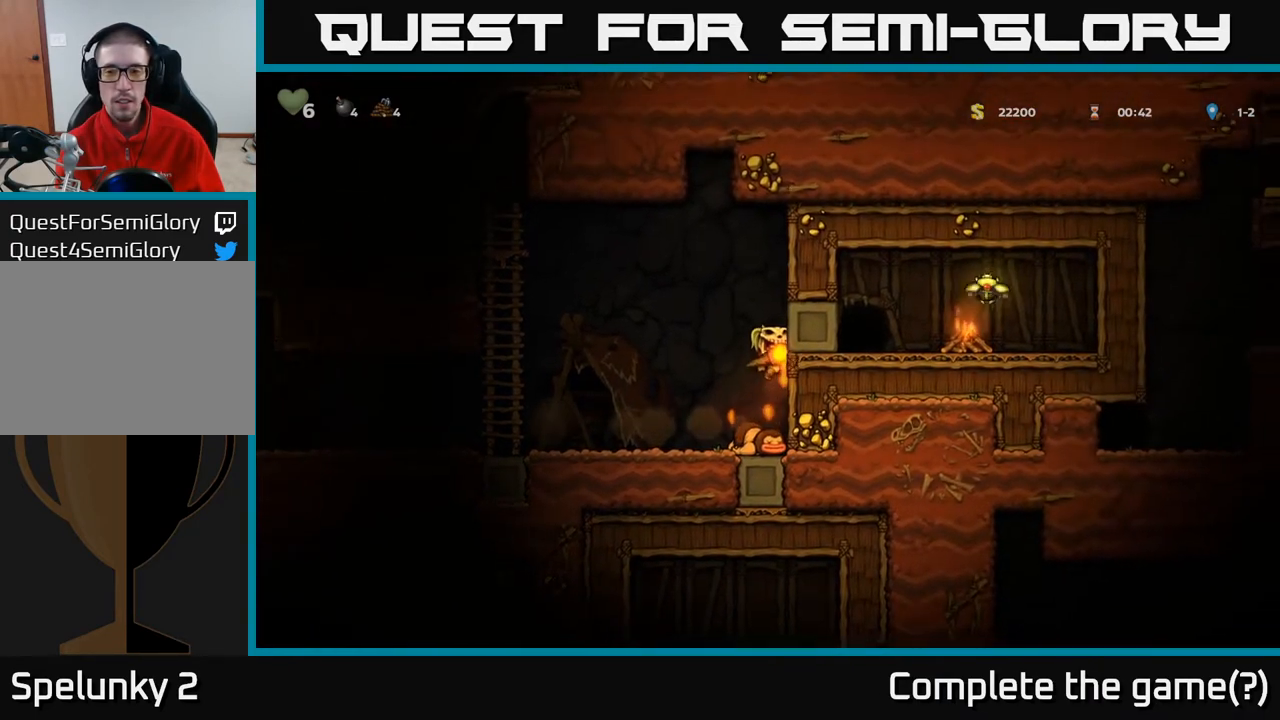
{"buttons": ["DPAD_LEFT"], "left_stick": "center", "right_stick": "center", "events": [[33, "A", "up"], [100, "DPAD_RIGHT", "up"], [417, "DPAD_LEFT", "down"]]}
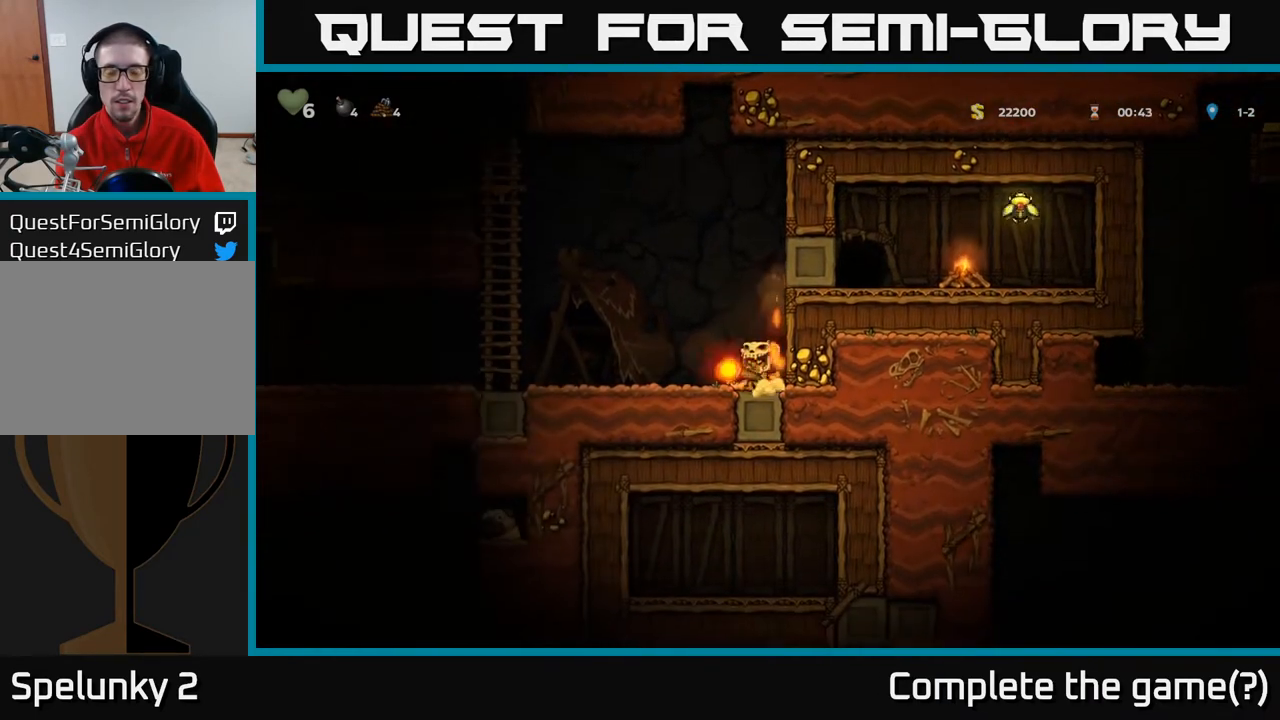
{"buttons": [], "left_stick": "center", "right_stick": "center", "events": [[383, "DPAD_LEFT", "up"]]}
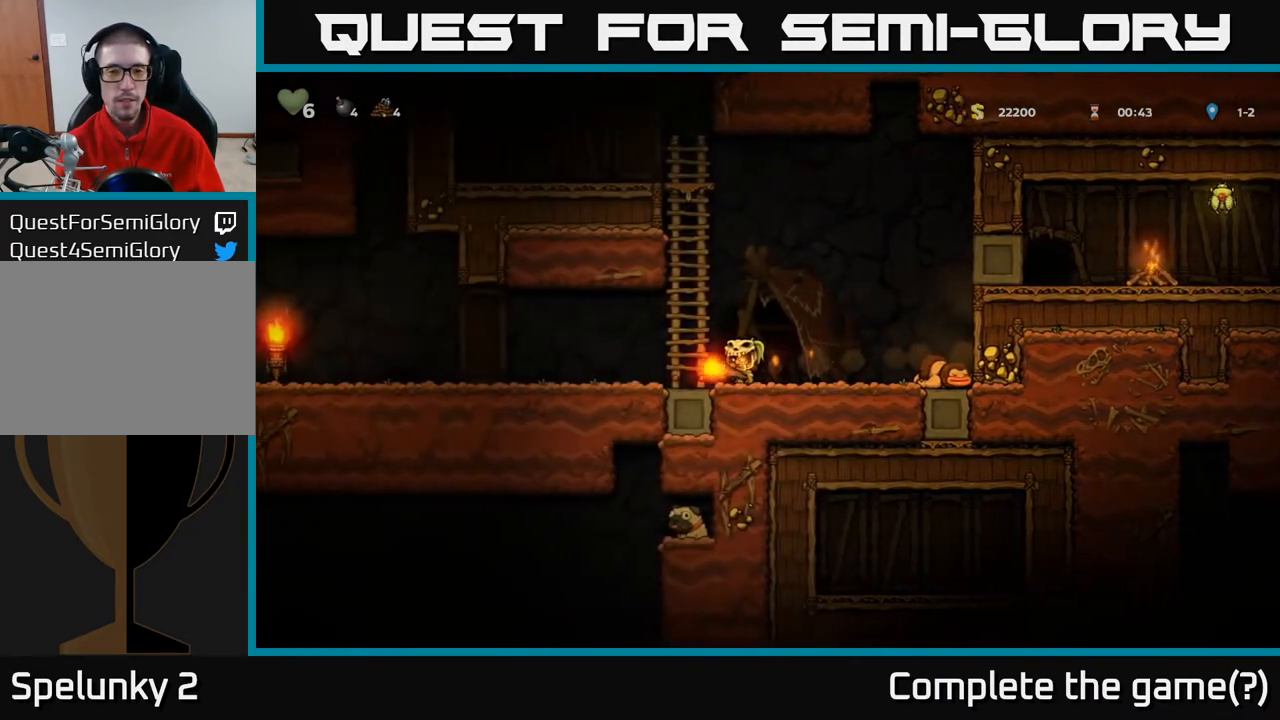
{"buttons": [], "left_stick": "center", "right_stick": "center", "events": []}
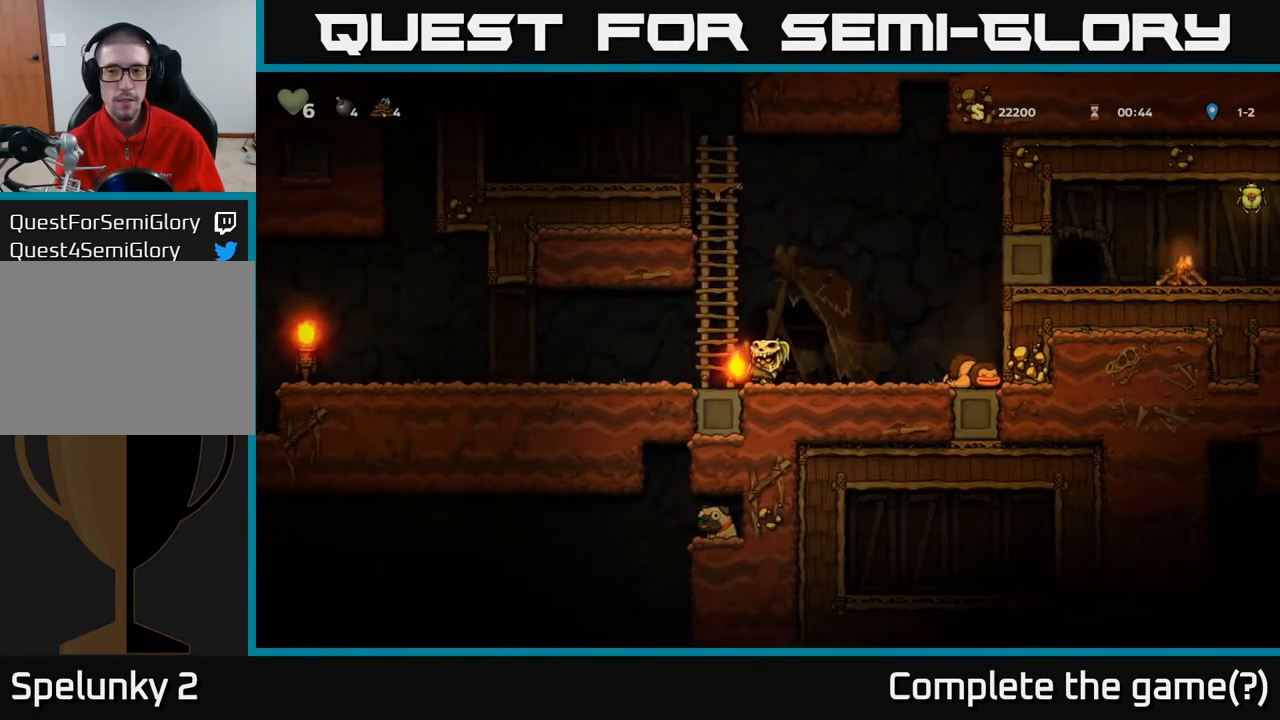
{"buttons": [], "left_stick": "center", "right_stick": "center", "events": []}
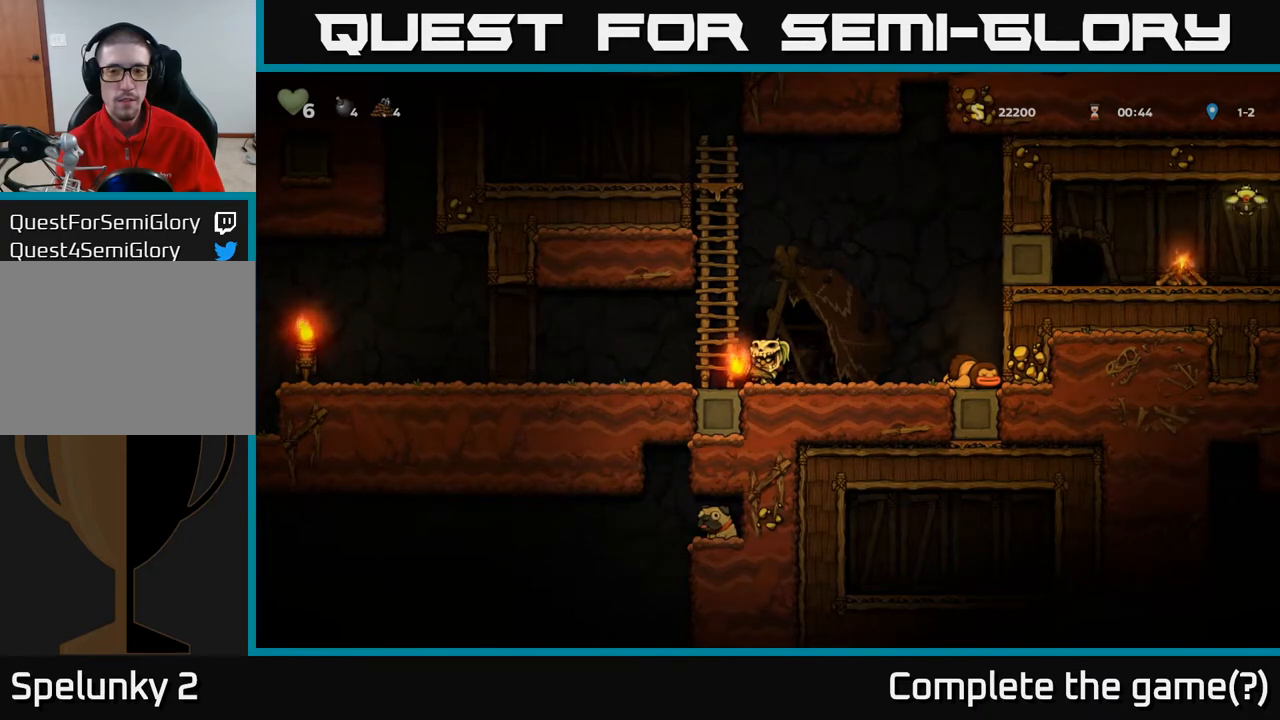
{"buttons": ["DPAD_LEFT"], "left_stick": "center", "right_stick": "center", "events": [[250, "DPAD_LEFT", "down"]]}
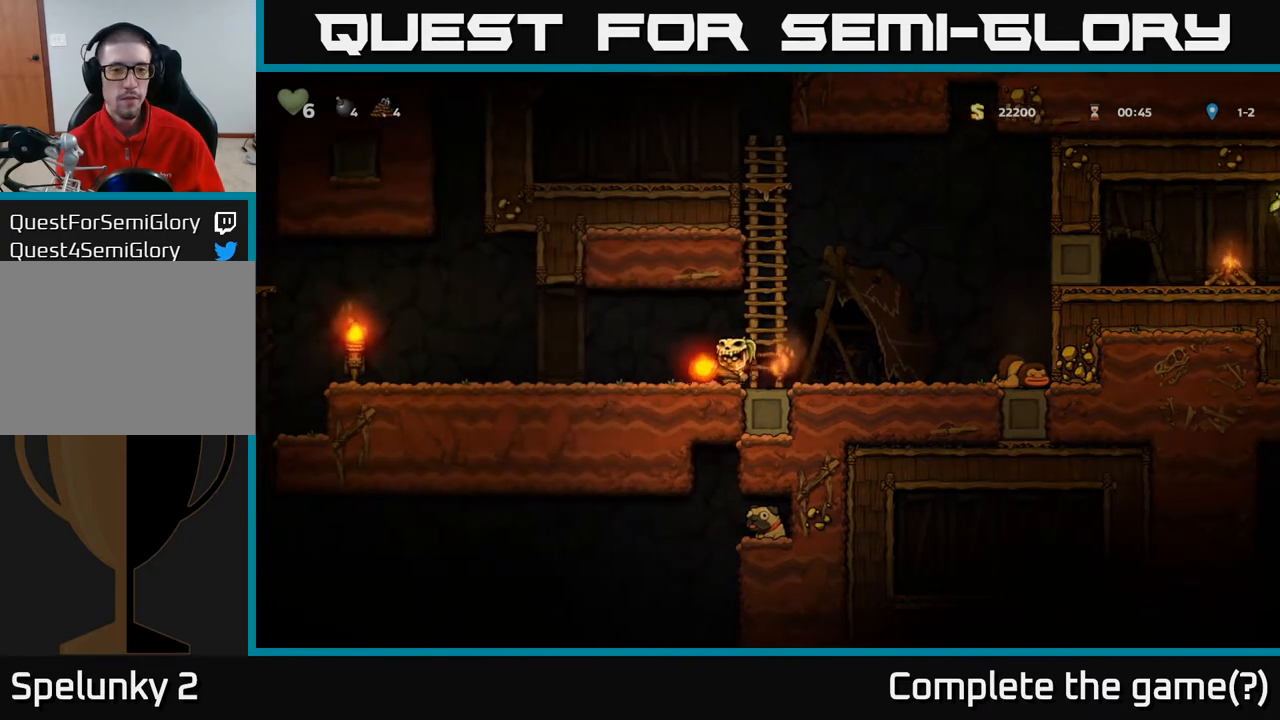
{"buttons": ["DPAD_LEFT"], "left_stick": "center", "right_stick": "center", "events": [[50, "A", "down"], [217, "A", "up"]]}
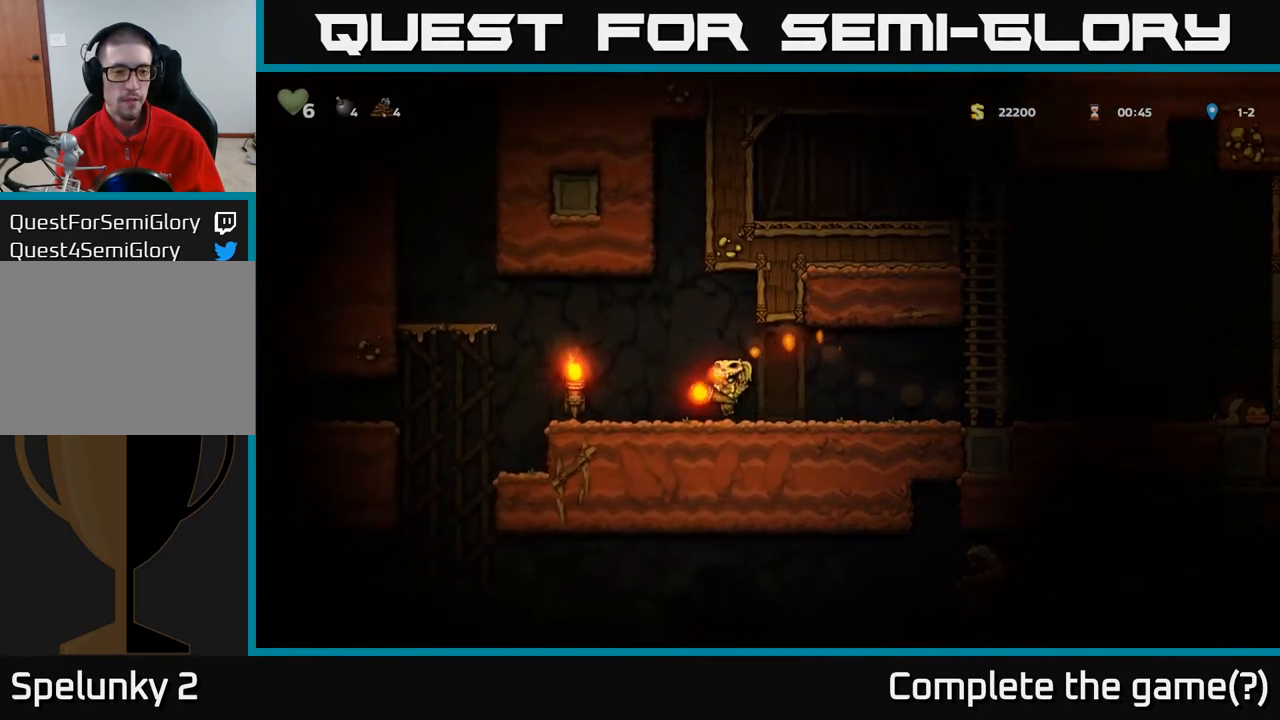
{"buttons": [], "left_stick": "center", "right_stick": "center", "events": [[100, "A", "down"], [217, "A", "up"], [400, "DPAD_LEFT", "up"]]}
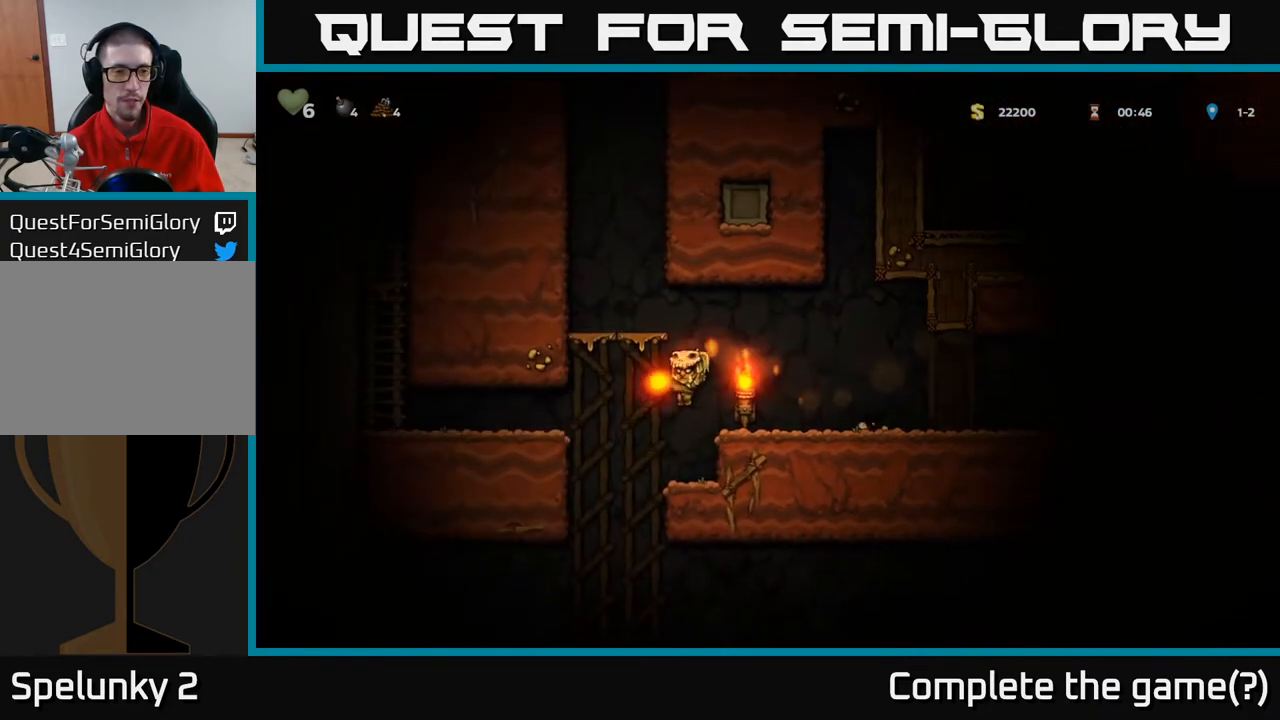
{"buttons": ["DPAD_LEFT"], "left_stick": "center", "right_stick": "center", "events": [[200, "DPAD_RIGHT", "down"], [300, "DPAD_RIGHT", "up"], [350, "DPAD_LEFT", "down"]]}
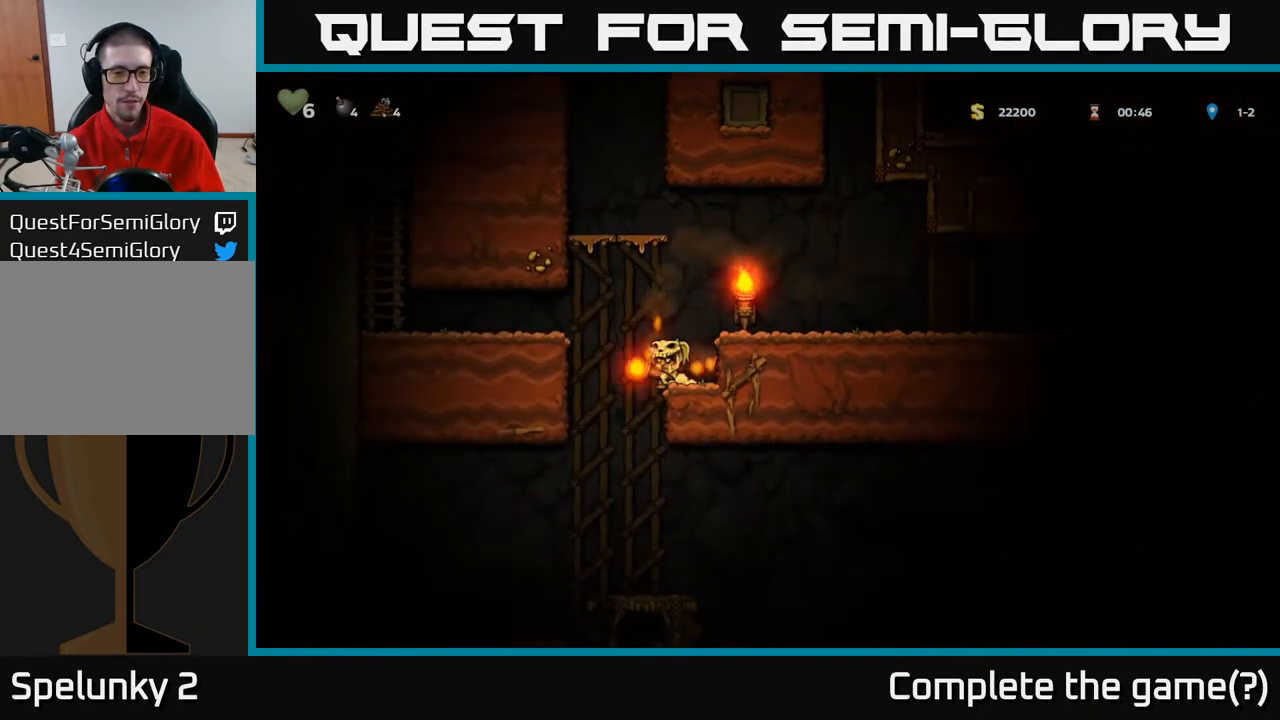
{"buttons": ["DPAD_DOWN"], "left_stick": "center", "right_stick": "center", "events": [[83, "DPAD_LEFT", "up"], [117, "DPAD_RIGHT", "down"], [417, "DPAD_DOWN", "down"], [450, "DPAD_RIGHT", "up"]]}
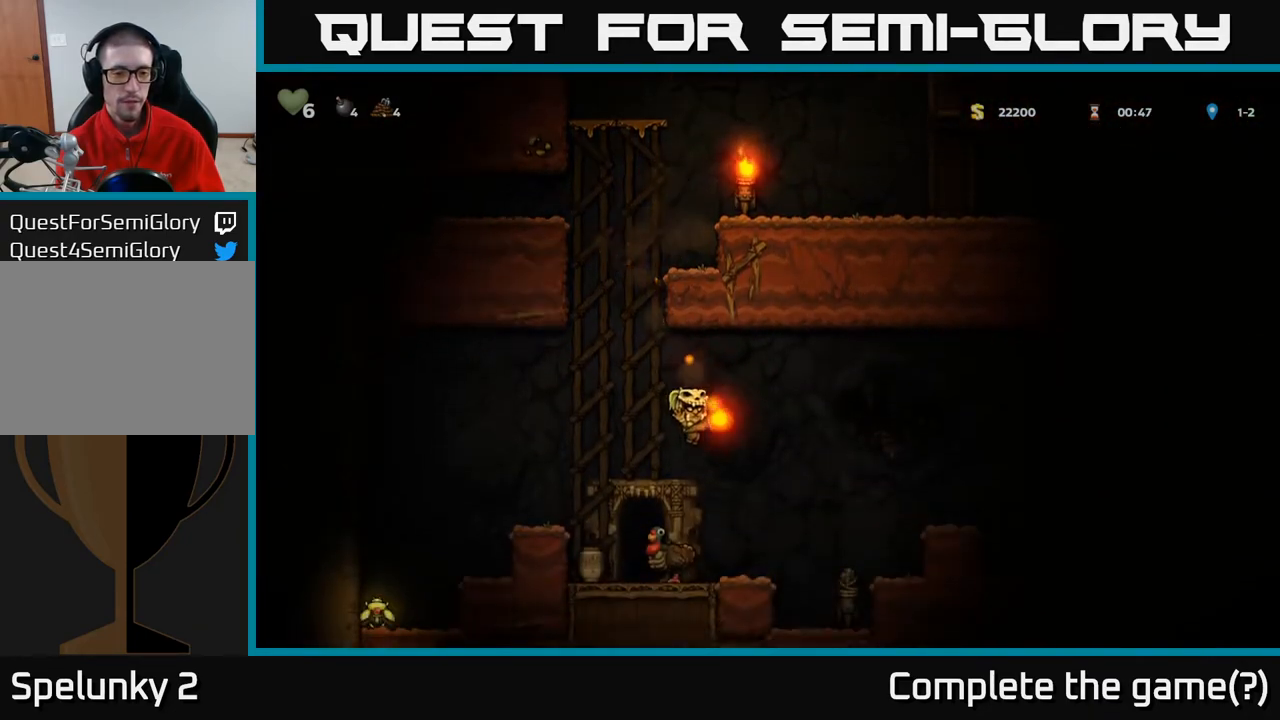
{"buttons": [], "left_stick": "center", "right_stick": "center", "events": [[67, "DPAD_DOWN", "up"], [117, "A", "down"], [133, "DPAD_LEFT", "down"], [217, "DPAD_LEFT", "up"], [300, "A", "up"], [400, "A", "down"], [467, "A", "up"]]}
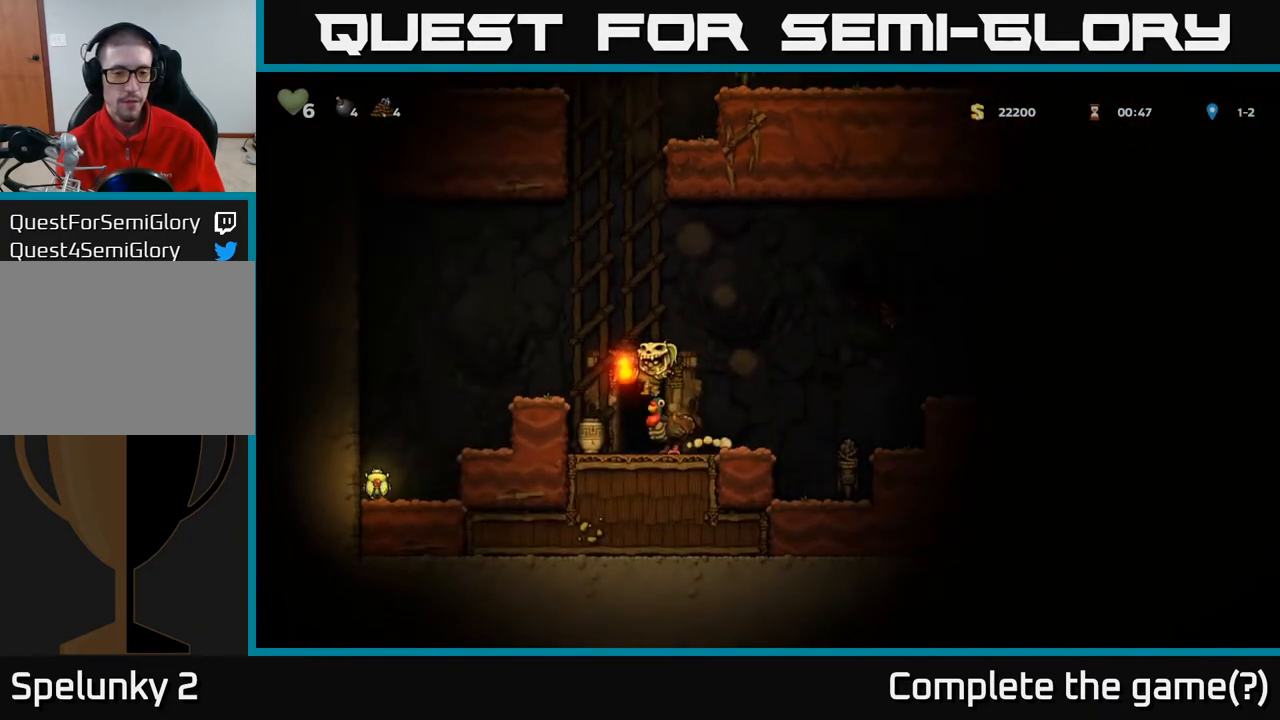
{"buttons": ["DPAD_RIGHT"], "left_stick": "center", "right_stick": "center", "events": [[400, "DPAD_RIGHT", "down"]]}
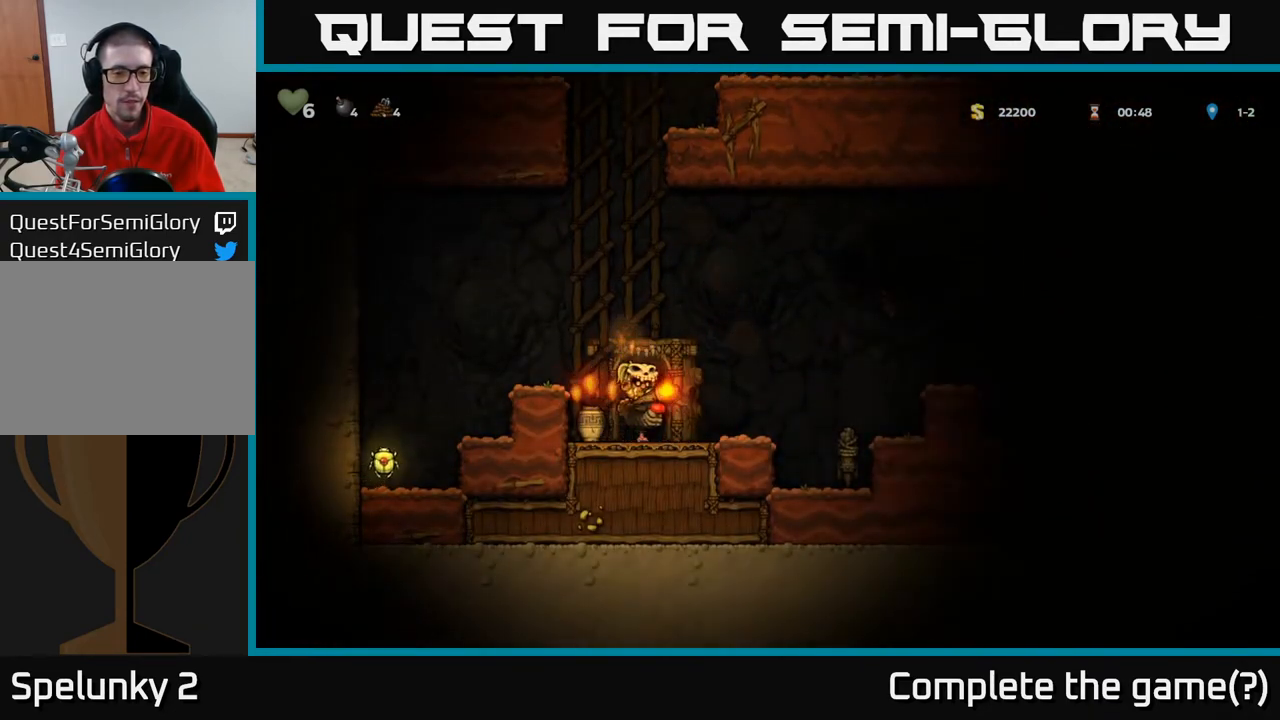
{"buttons": [], "left_stick": "center", "right_stick": "center", "events": [[133, "DPAD_RIGHT", "up"]]}
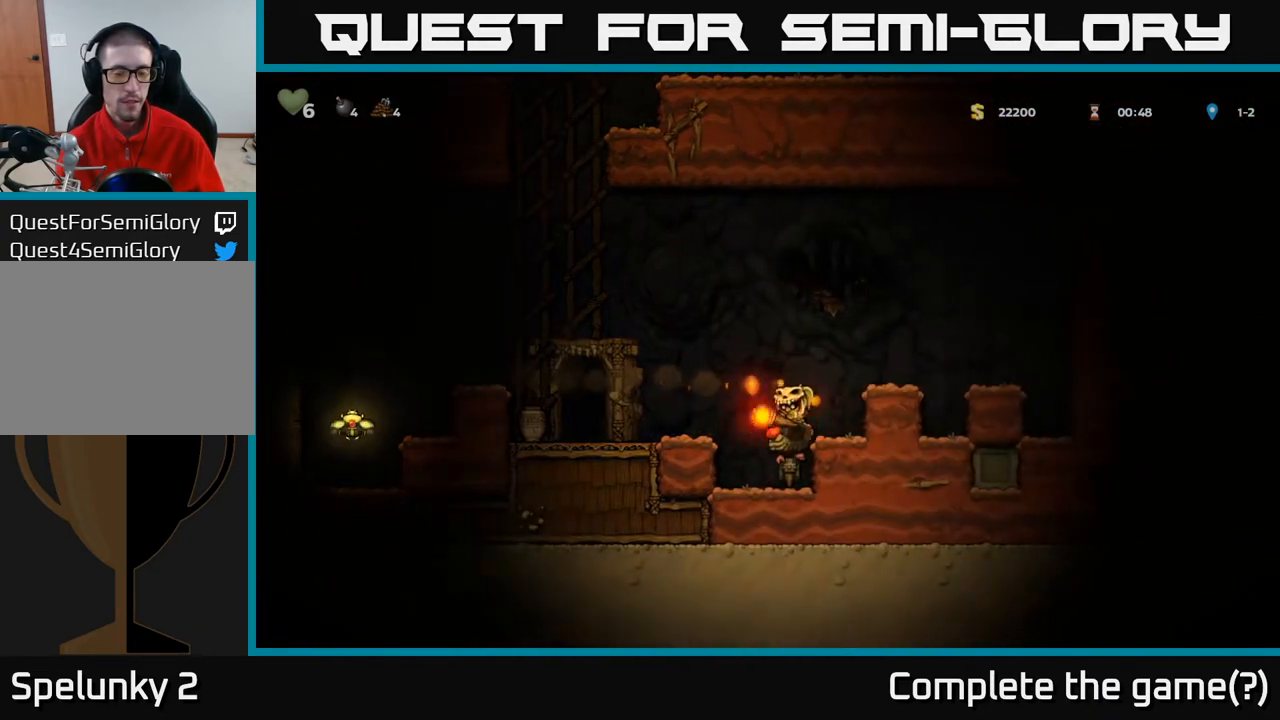
{"buttons": [], "left_stick": "center", "right_stick": "center", "events": []}
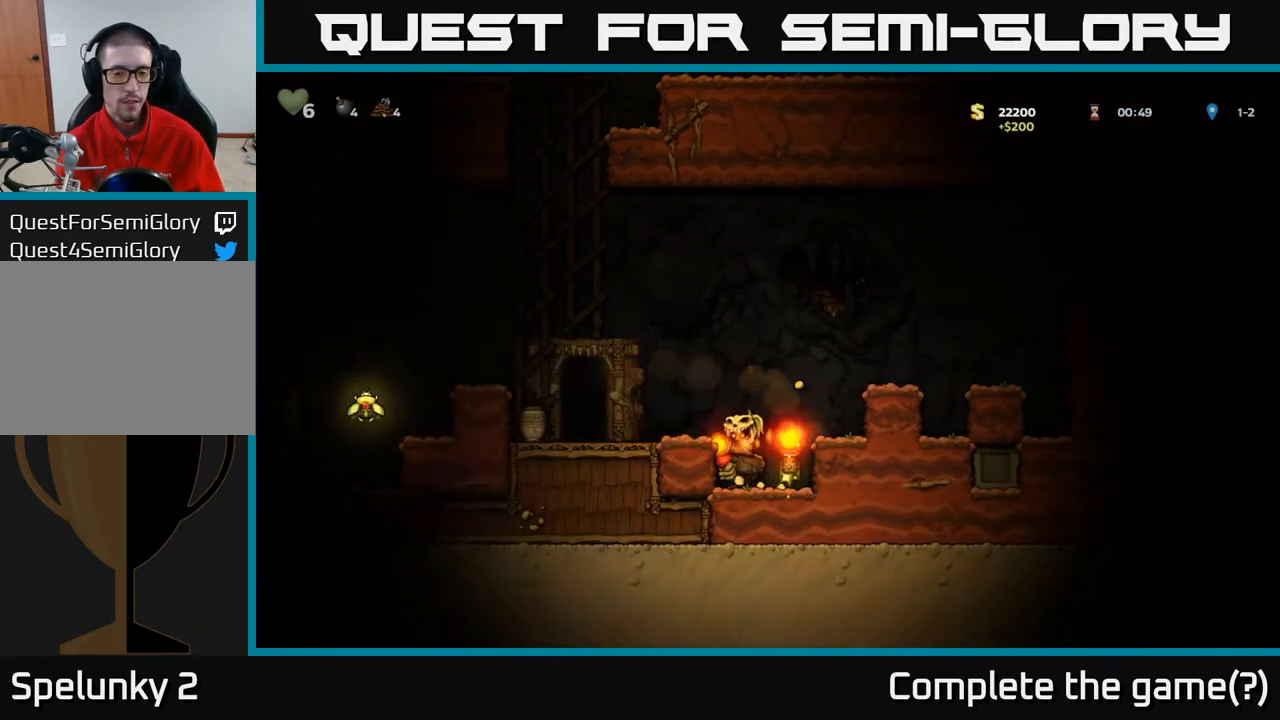
{"buttons": [], "left_stick": "center", "right_stick": "center", "events": []}
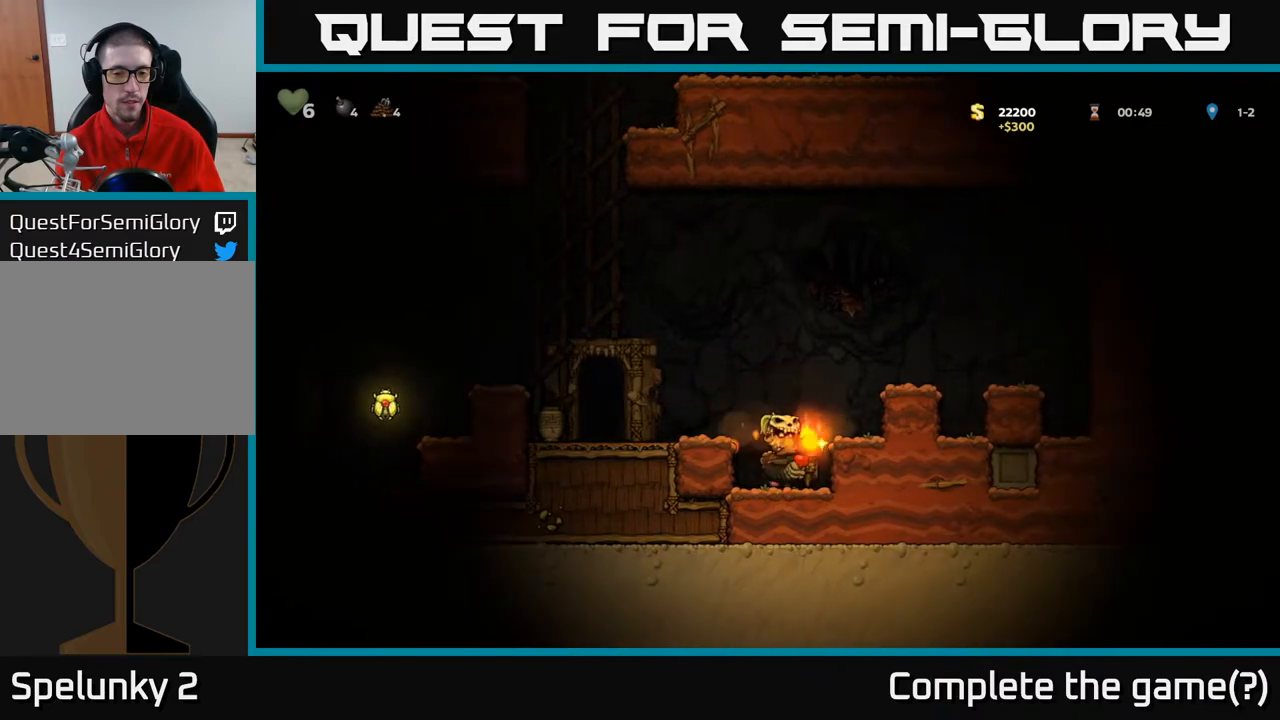
{"buttons": [], "left_stick": "center", "right_stick": "center", "events": []}
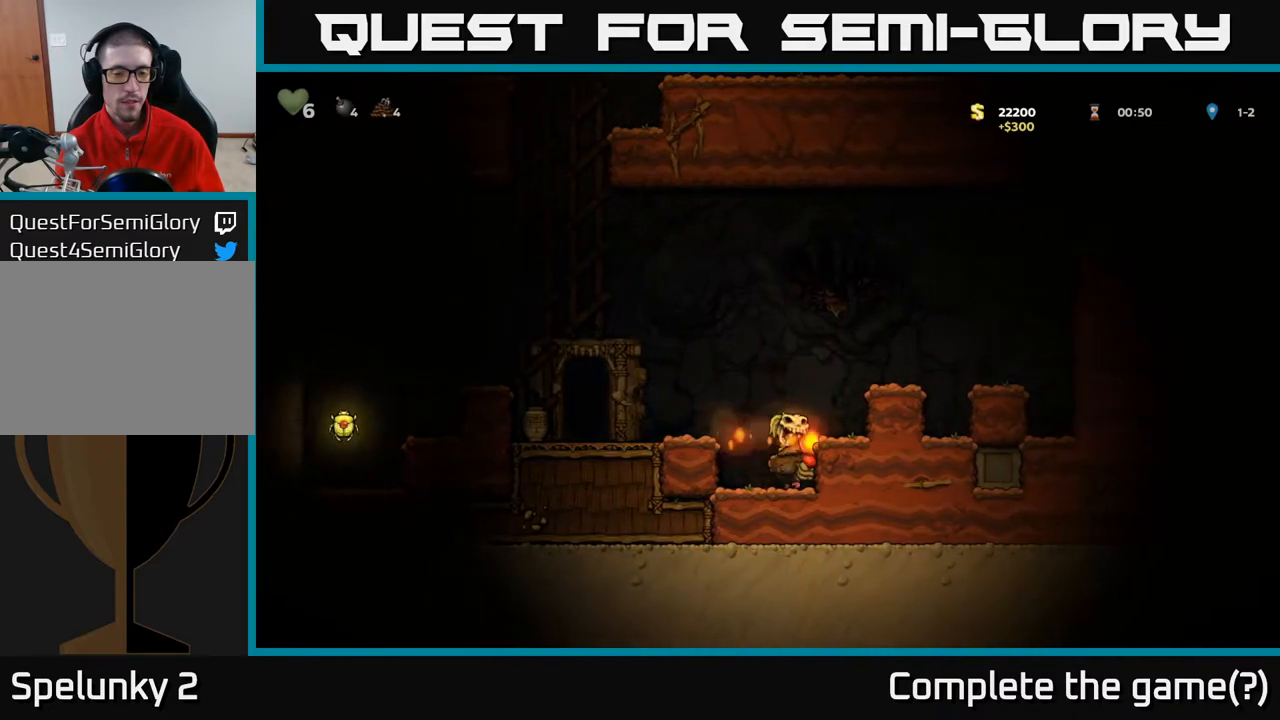
{"buttons": [], "left_stick": "center", "right_stick": "center", "events": []}
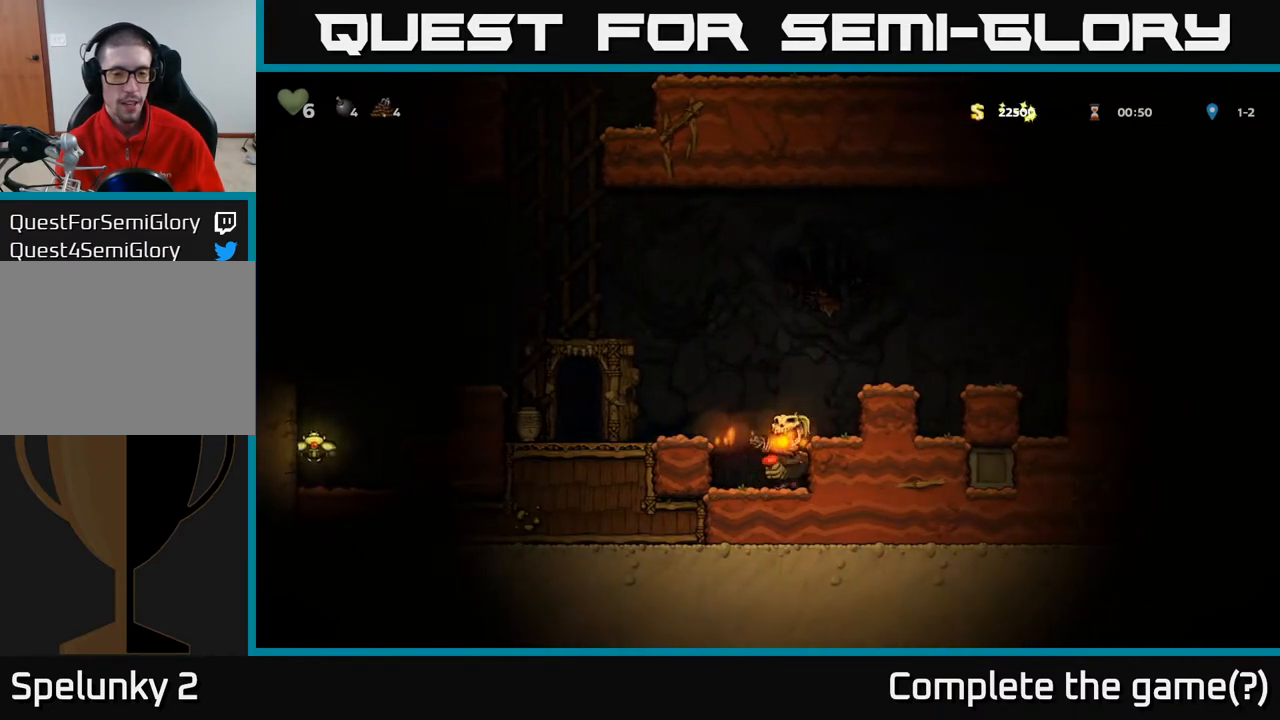
{"buttons": ["DPAD_LEFT"], "left_stick": "center", "right_stick": "center", "events": [[350, "A", "down"], [383, "DPAD_LEFT", "down"], [500, "A", "up"]]}
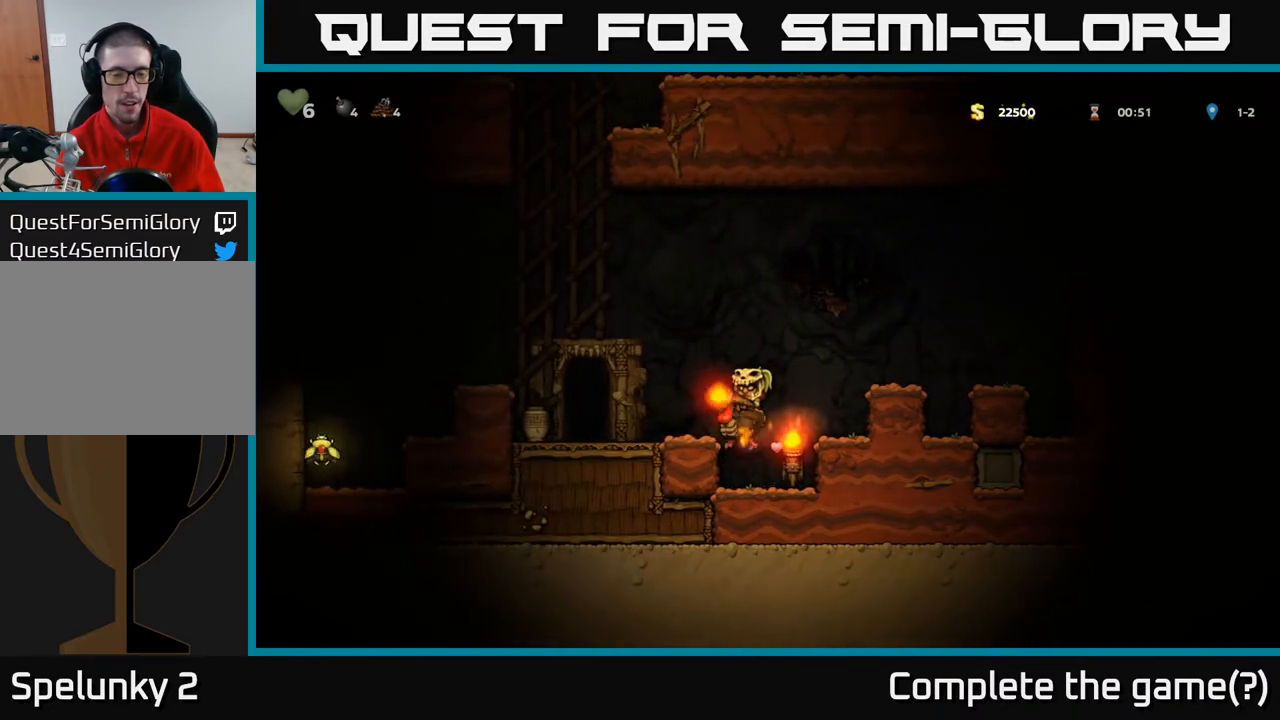
{"buttons": [], "left_stick": "center", "right_stick": "center", "events": [[67, "DPAD_LEFT", "up"]]}
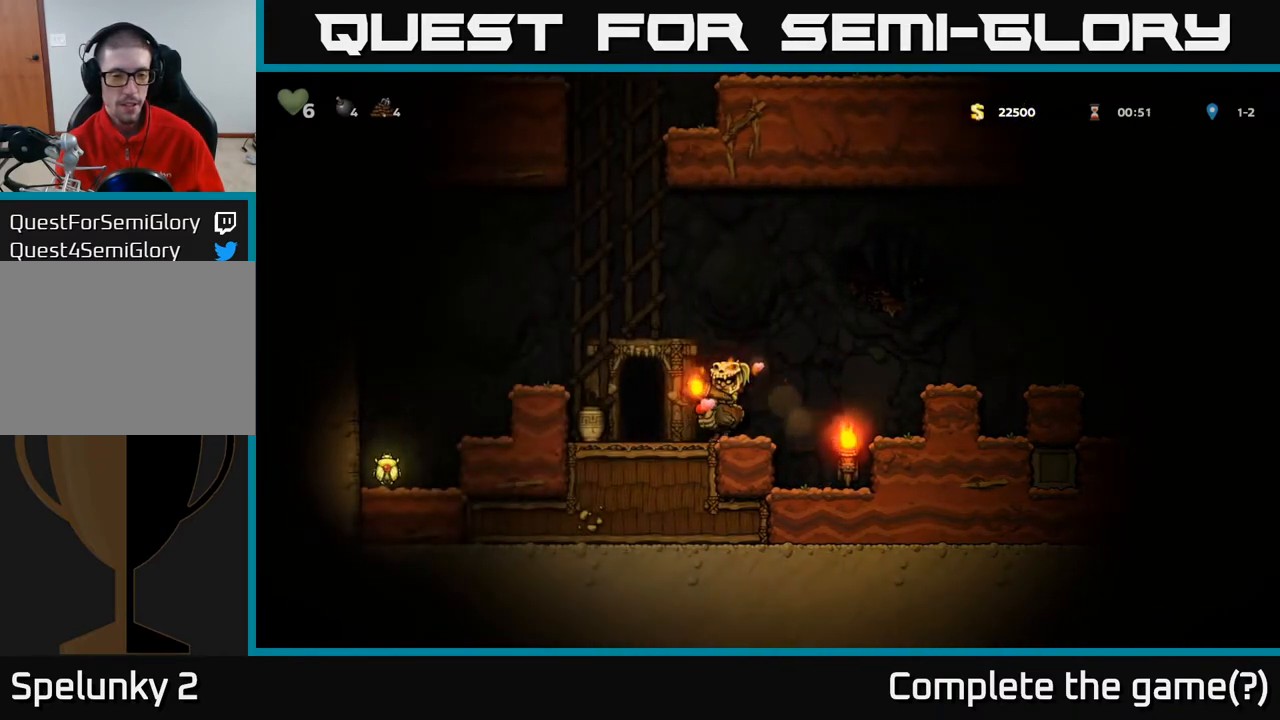
{"buttons": [], "left_stick": "center", "right_stick": "center", "events": [[100, "X", "down"], [217, "X", "up"]]}
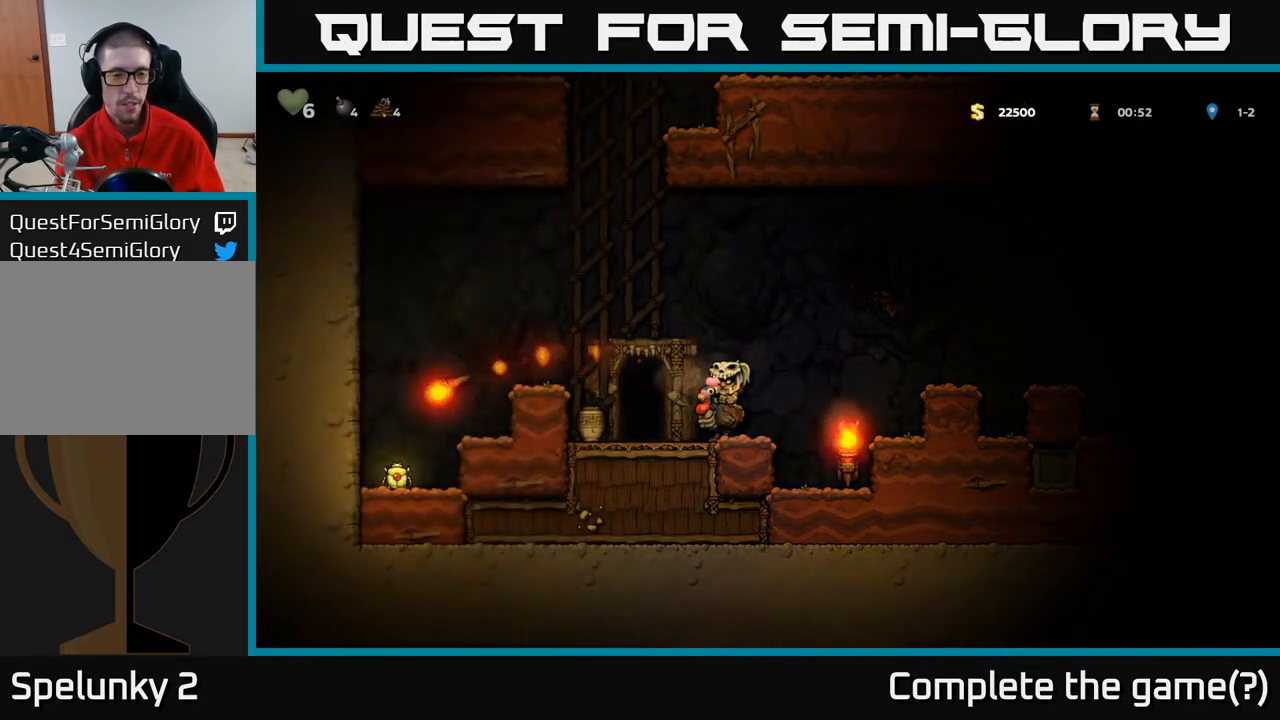
{"buttons": ["A", "DPAD_LEFT"], "left_stick": "center", "right_stick": "center", "events": [[150, "DPAD_LEFT", "down"], [317, "A", "down"]]}
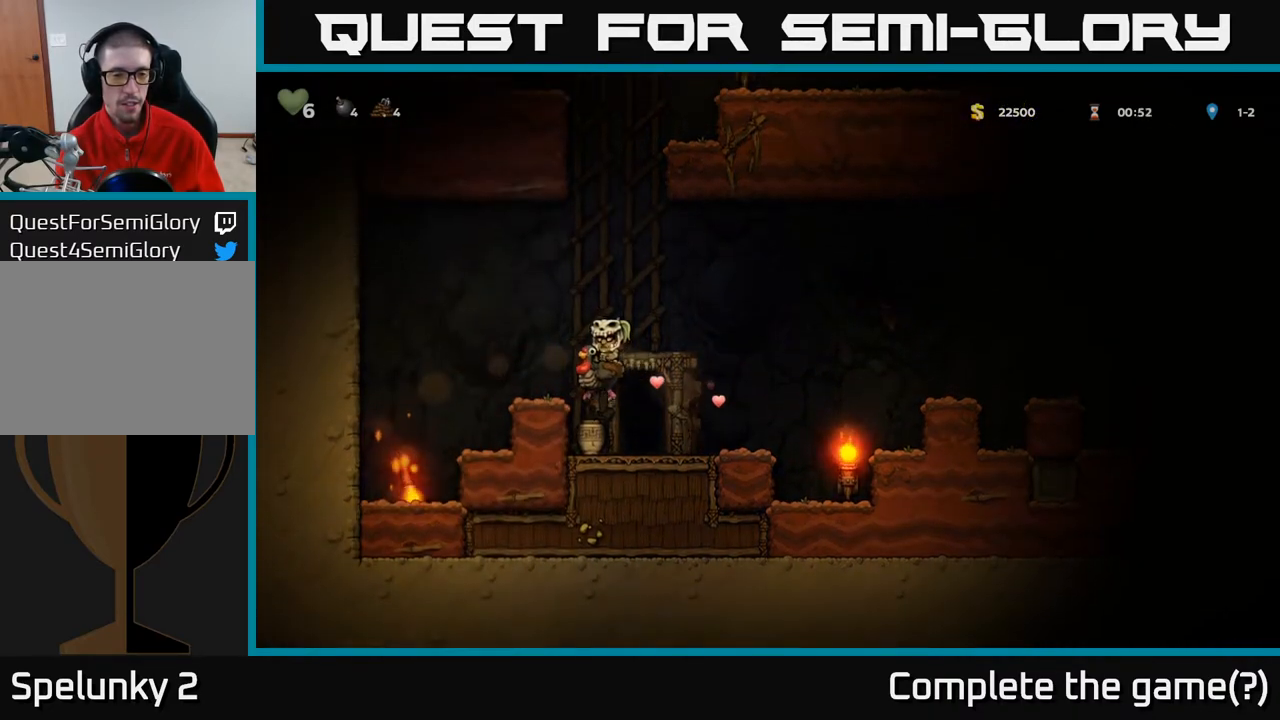
{"buttons": [], "left_stick": "center", "right_stick": "center", "events": [[67, "A", "up"], [467, "DPAD_LEFT", "up"]]}
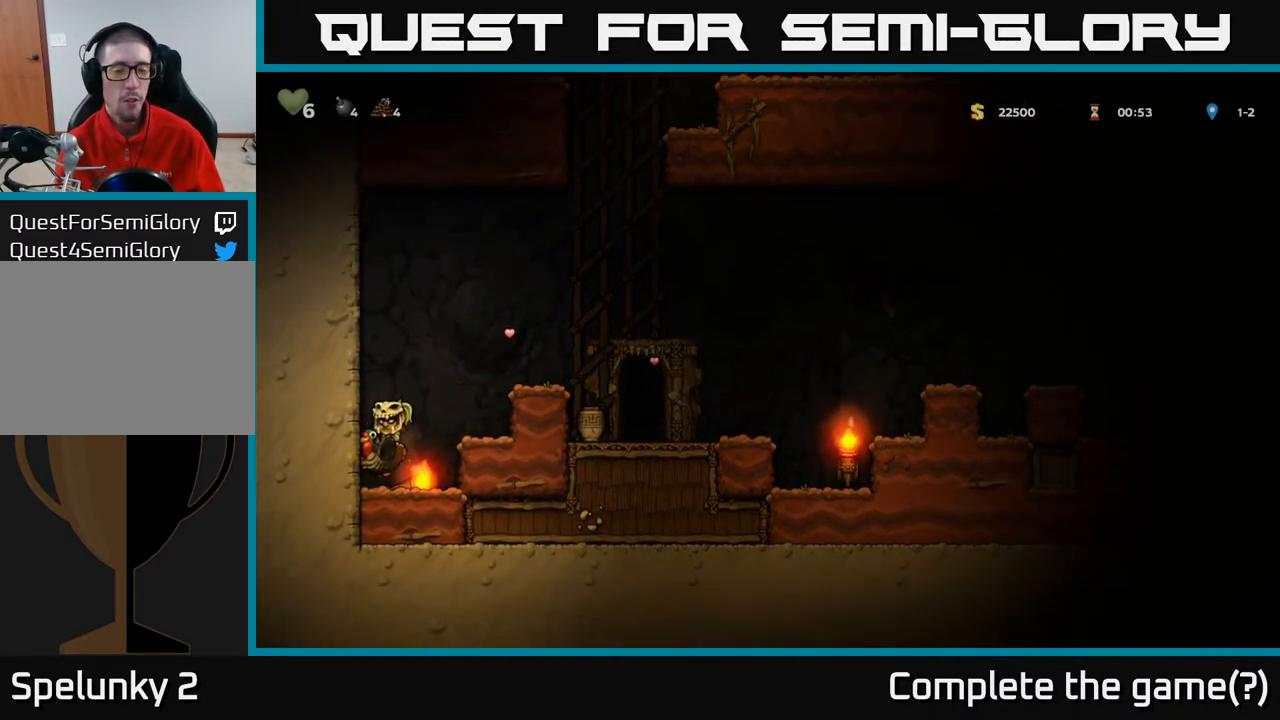
{"buttons": [], "left_stick": "center", "right_stick": "center", "events": [[50, "DPAD_RIGHT", "down"], [333, "DPAD_RIGHT", "up"]]}
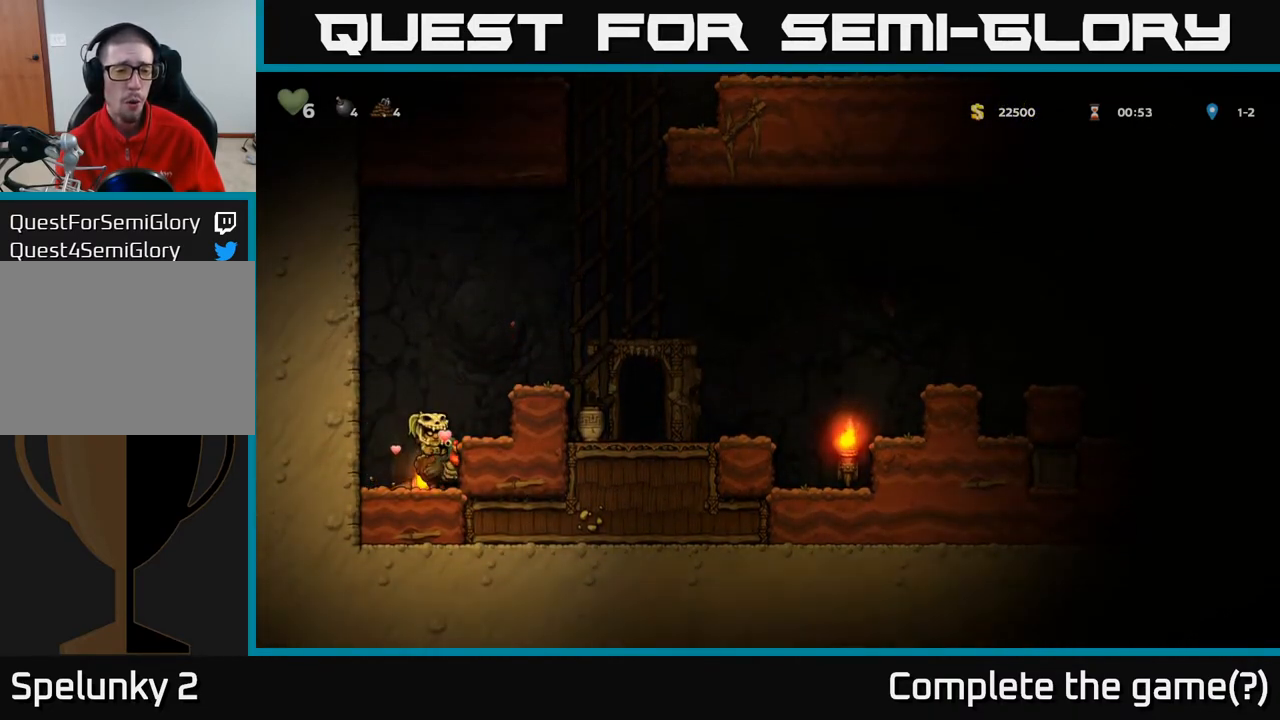
{"buttons": ["A", "DPAD_RIGHT"], "left_stick": "center", "right_stick": "center", "events": [[33, "A", "down"], [183, "DPAD_RIGHT", "down"], [283, "A", "up"], [350, "DPAD_RIGHT", "up"], [450, "A", "down"], [467, "DPAD_RIGHT", "down"]]}
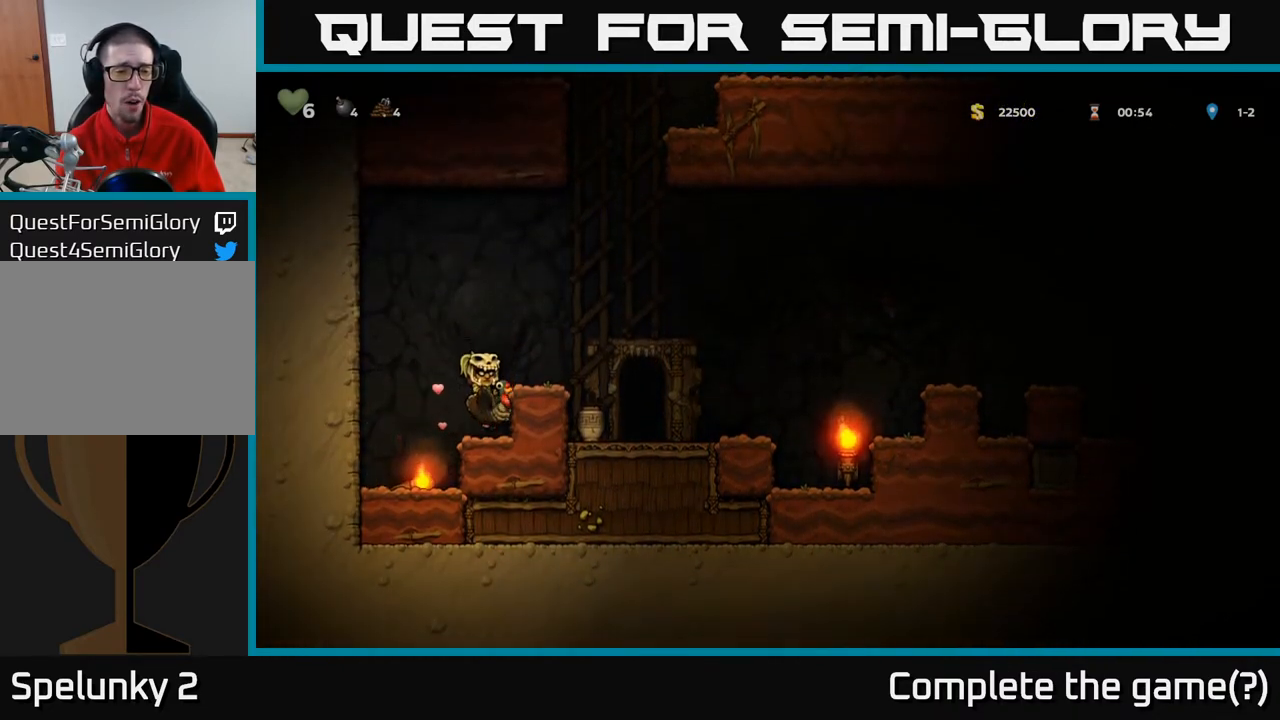
{"buttons": ["DPAD_DOWN"], "left_stick": "center", "right_stick": "center", "events": [[117, "A", "up"], [417, "DPAD_RIGHT", "up"], [450, "DPAD_DOWN", "down"]]}
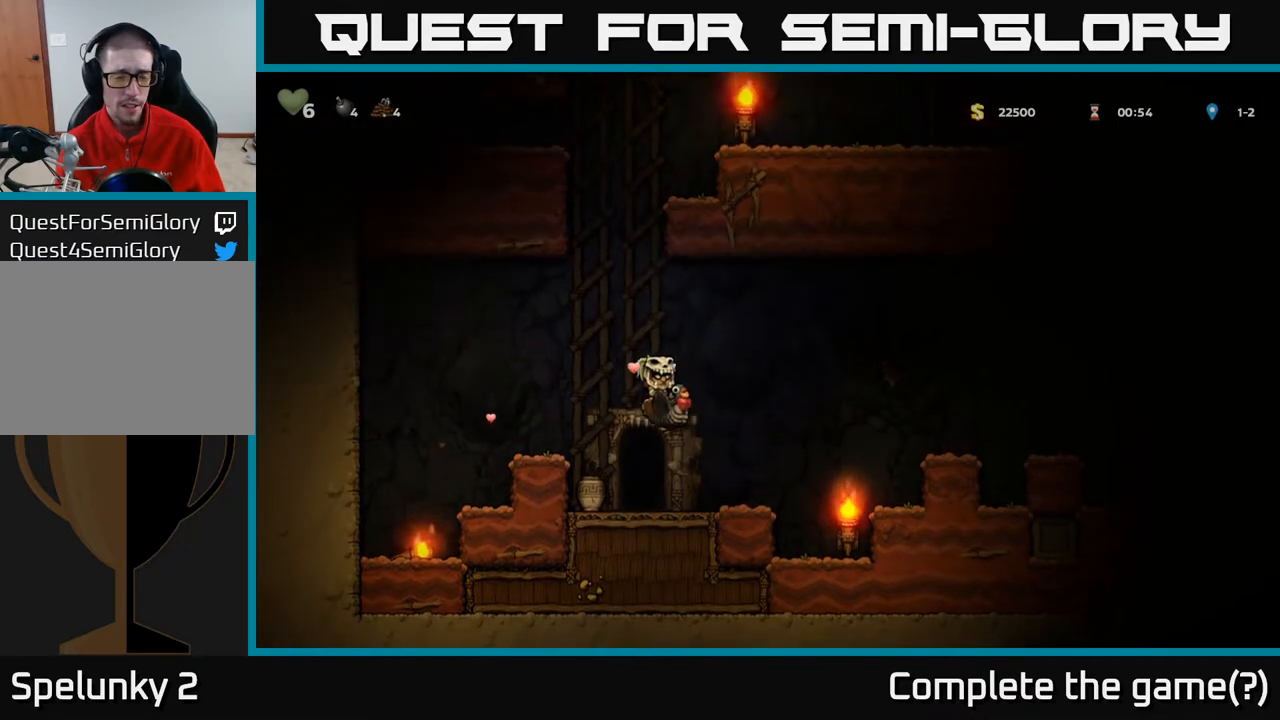
{"buttons": ["A"], "left_stick": "center", "right_stick": "center", "events": [[233, "X", "down"], [433, "A", "down"], [450, "X", "up"], [500, "DPAD_DOWN", "up"]]}
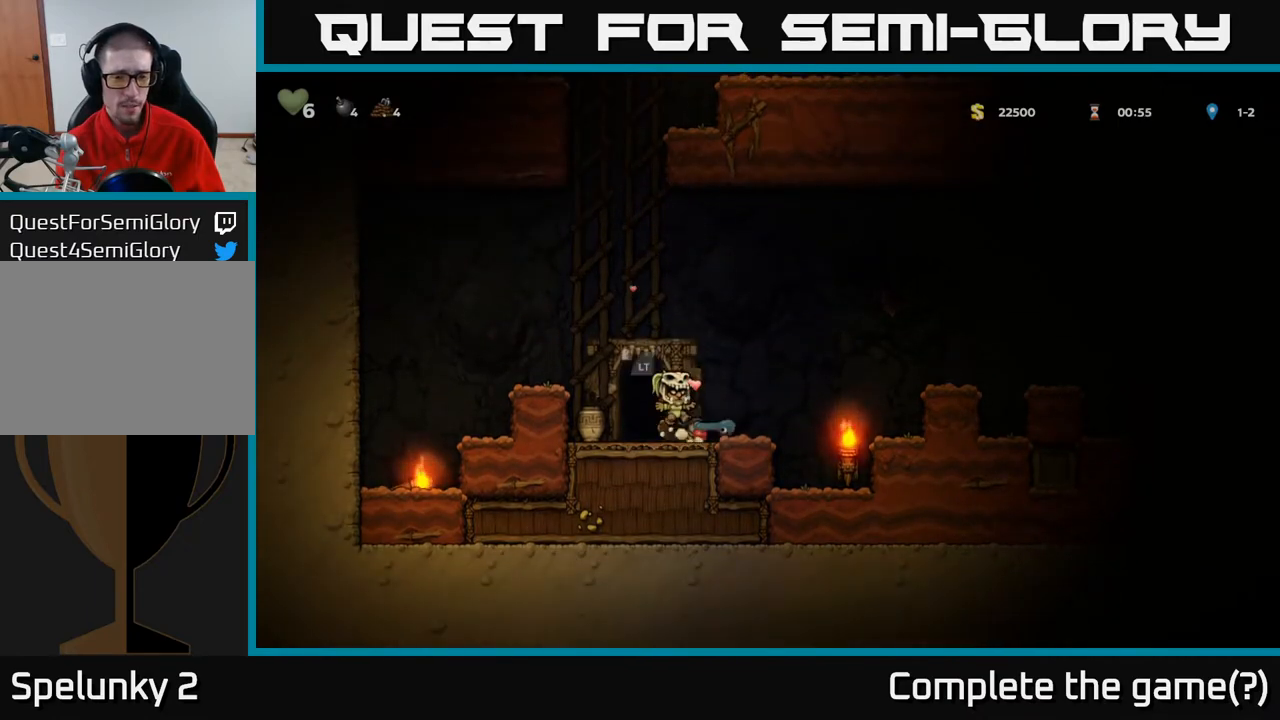
{"buttons": ["A", "DPAD_LEFT"], "left_stick": "center", "right_stick": "center", "events": [[183, "A", "up"], [250, "DPAD_LEFT", "down"], [433, "A", "down"]]}